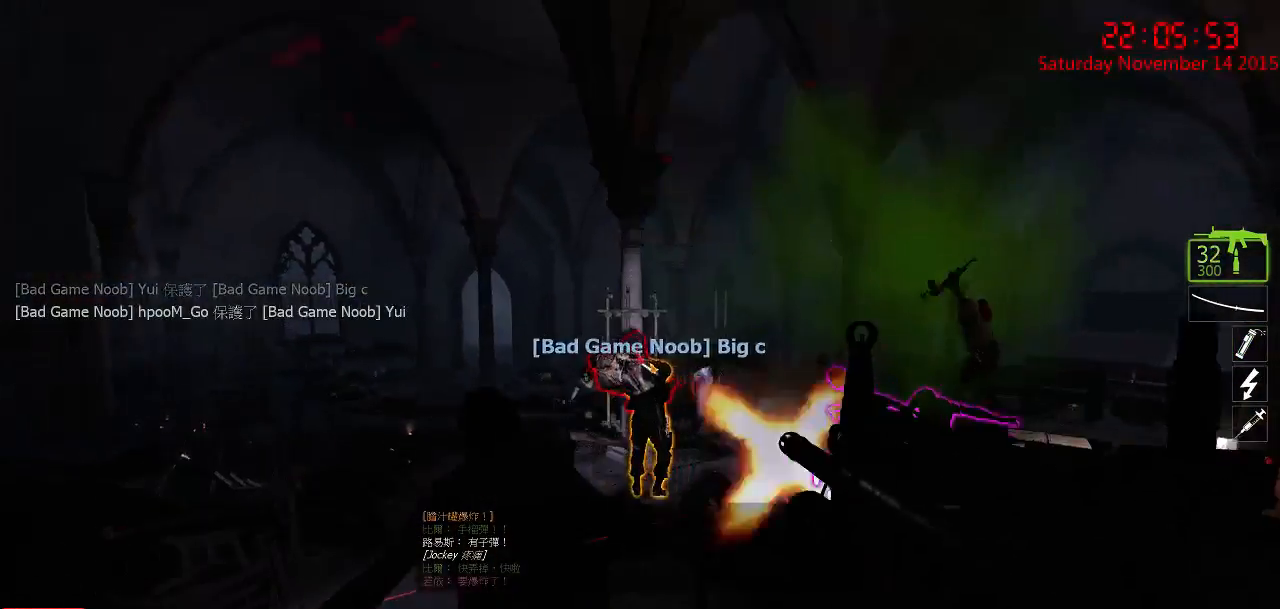
Gameplay with keyboard and mouse; each line is a JSON object with the keys and mouse buttons held at the frame after it. "events" lists presses ("down") and releases ("up") of "1", "2", "3", "4", "5", "a", "c", "caps_lock", "ctrl", "d", "e", "f", "g", "q", "r", "s", "shift", "space", "tab", "w", "x", "z", "mouse_left" and "mouse_right" between this image and that frame as [ms after this image, input, new state], when the widget could be followed in between. "mouse_left", "mouse_right" = the "left", "right" buttons of the "mouse" list. No other keys are recorded. Mouse movement is not recorded.
{"keys": ["ctrl"], "mouse": ["left"], "events": []}
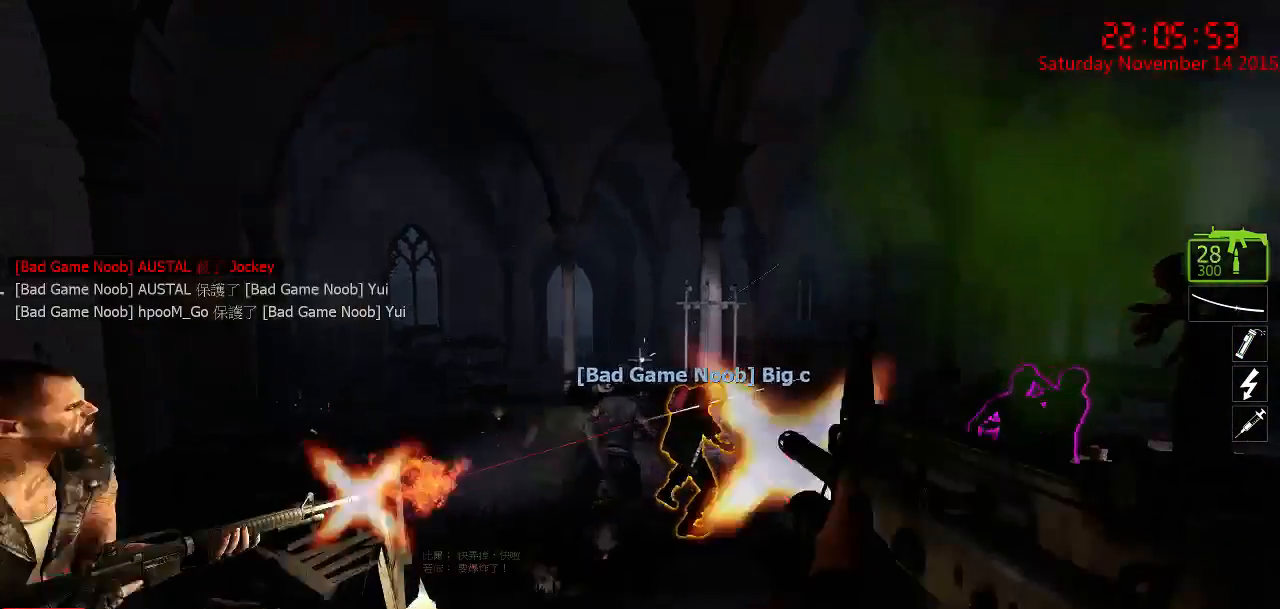
{"keys": ["ctrl"], "mouse": ["left"], "events": []}
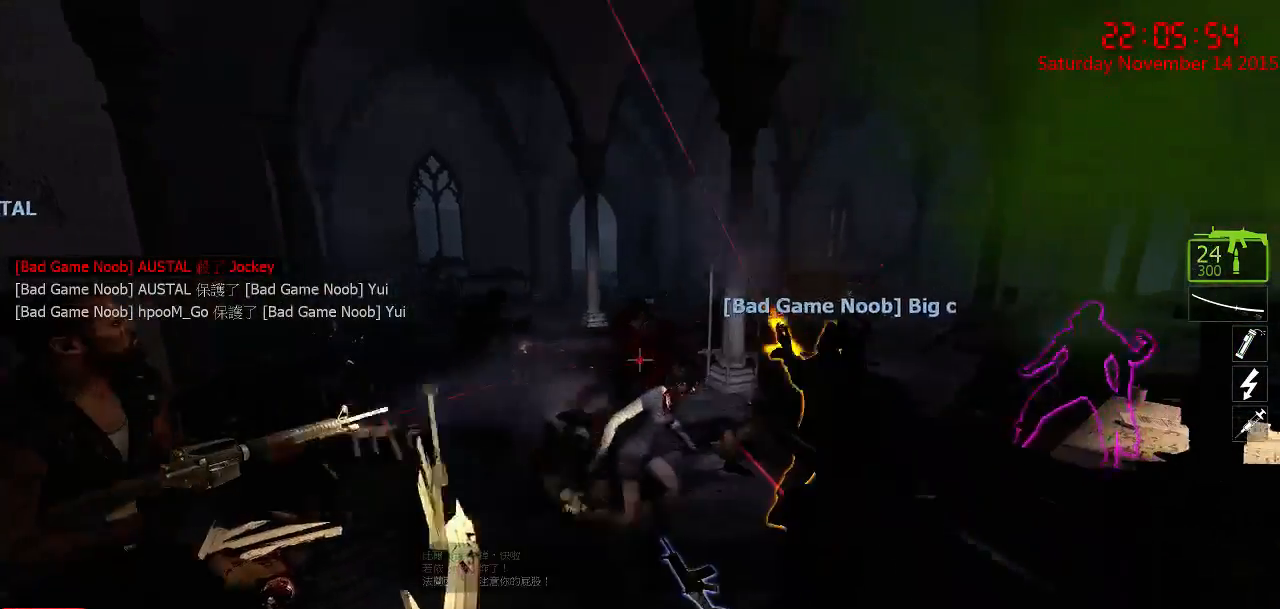
{"keys": ["ctrl"], "mouse": ["left"], "events": [[117, "mouse_left", "up"], [434, "mouse_left", "down"]]}
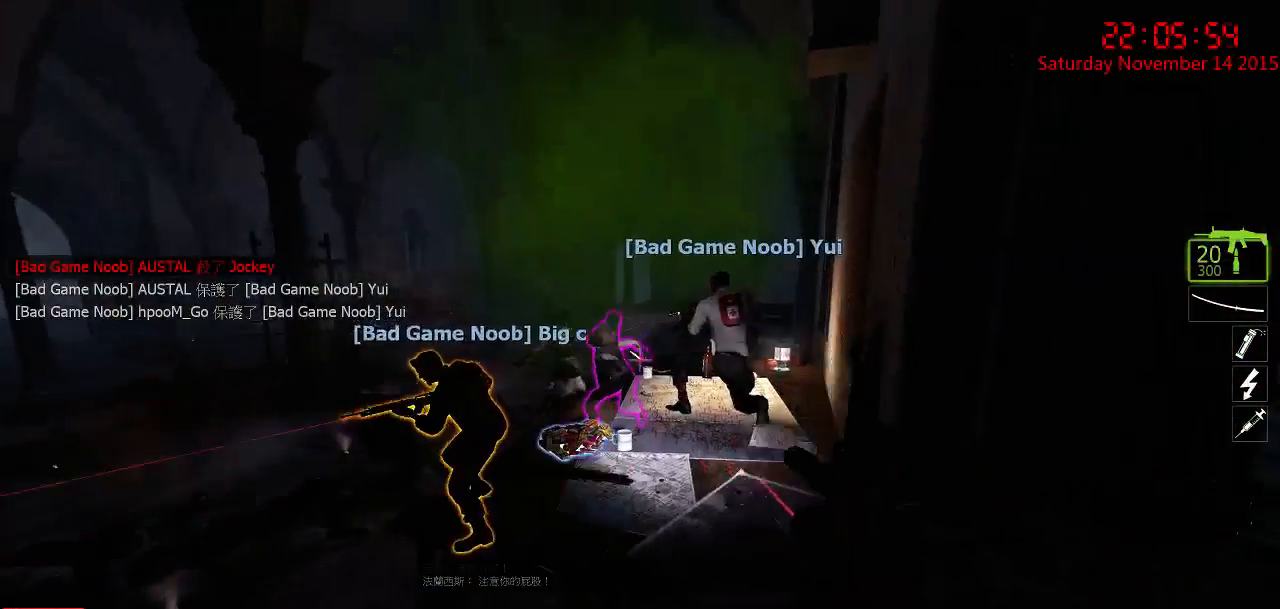
{"keys": ["ctrl"], "mouse": ["left"], "events": []}
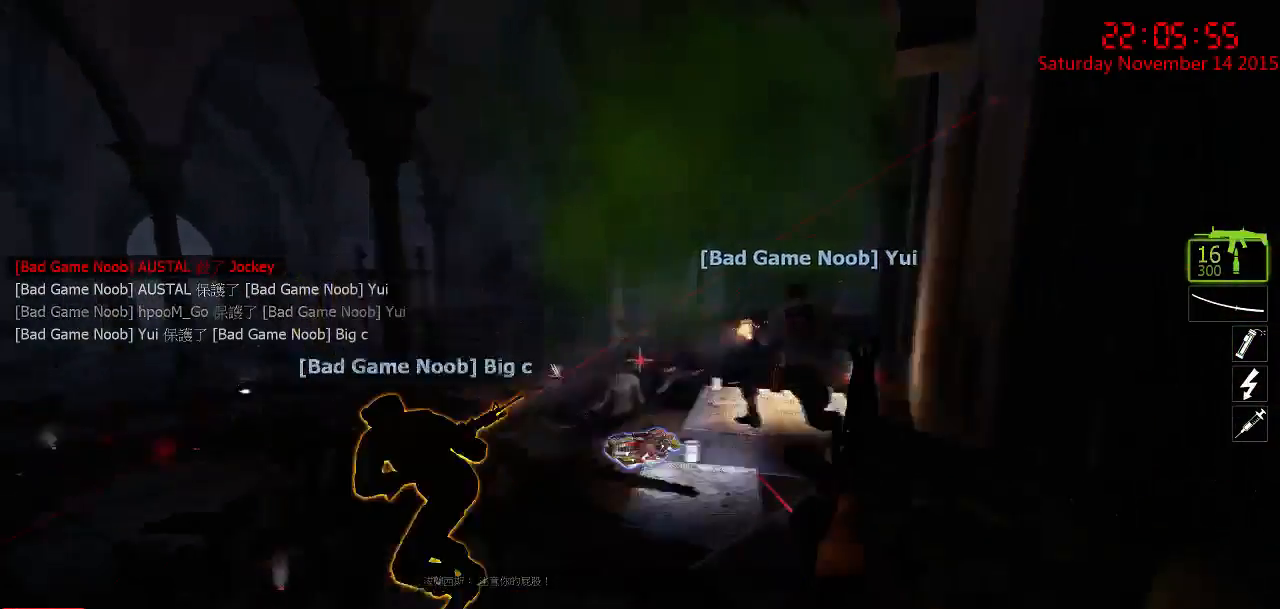
{"keys": ["ctrl"], "mouse": [], "events": [[100, "mouse_left", "up"]]}
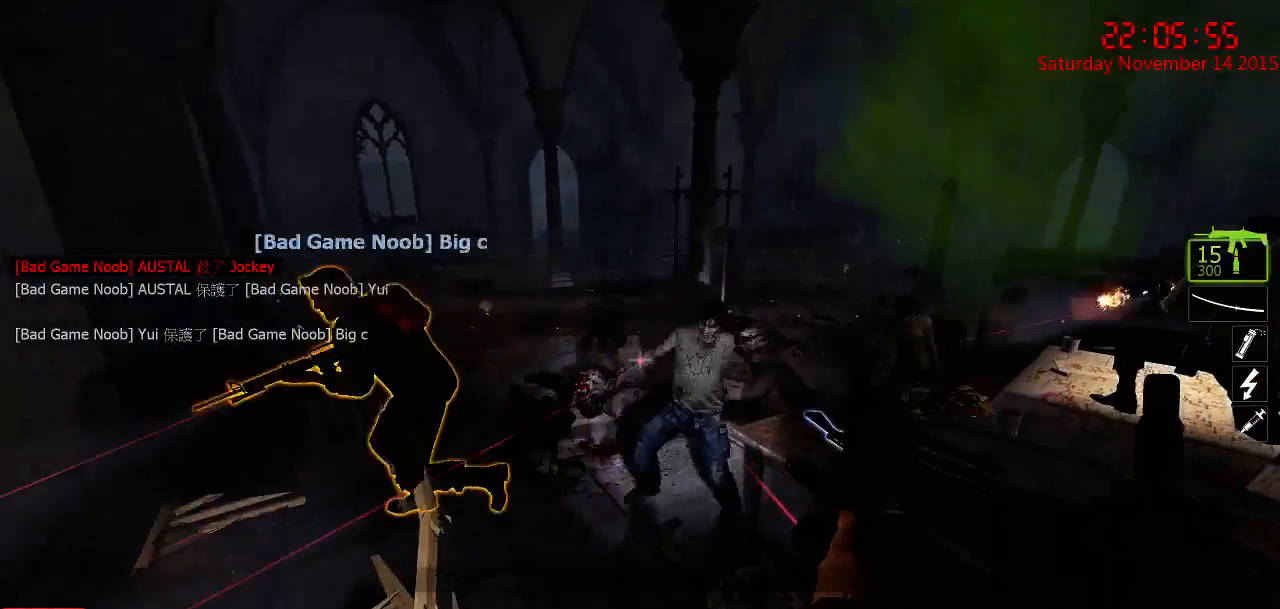
{"keys": ["ctrl"], "mouse": ["left"], "events": [[167, "mouse_left", "down"]]}
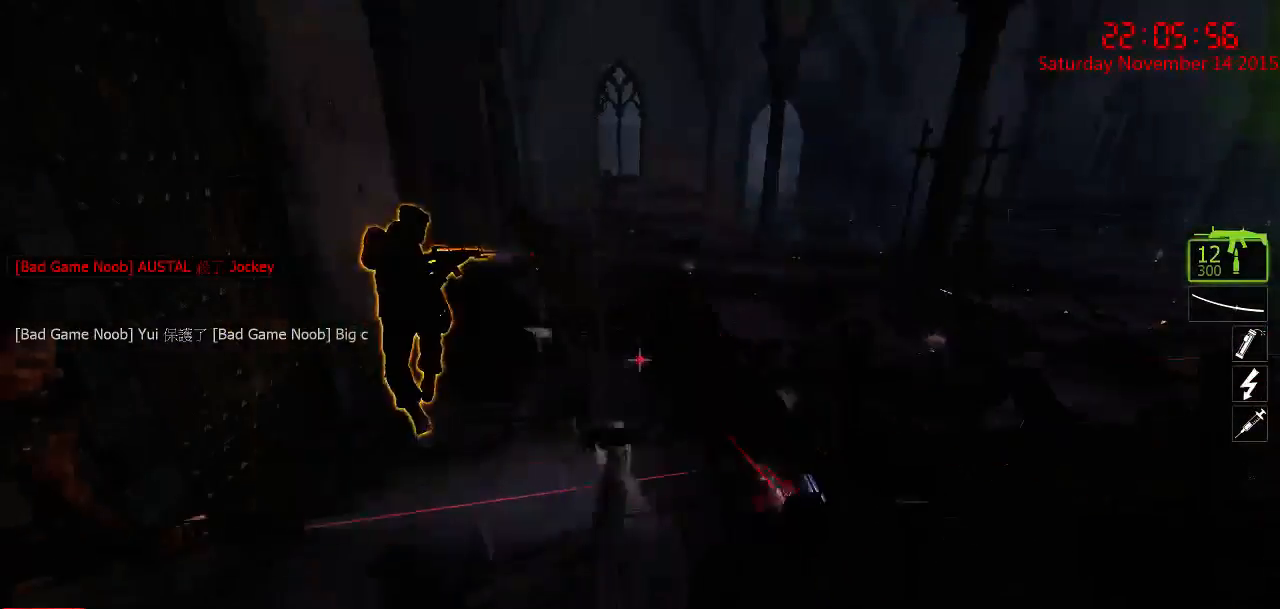
{"keys": ["ctrl"], "mouse": [], "events": [[50, "mouse_left", "up"], [84, "mouse_left", "down"], [267, "mouse_left", "up"], [434, "mouse_right", "down"], [500, "mouse_right", "up"]]}
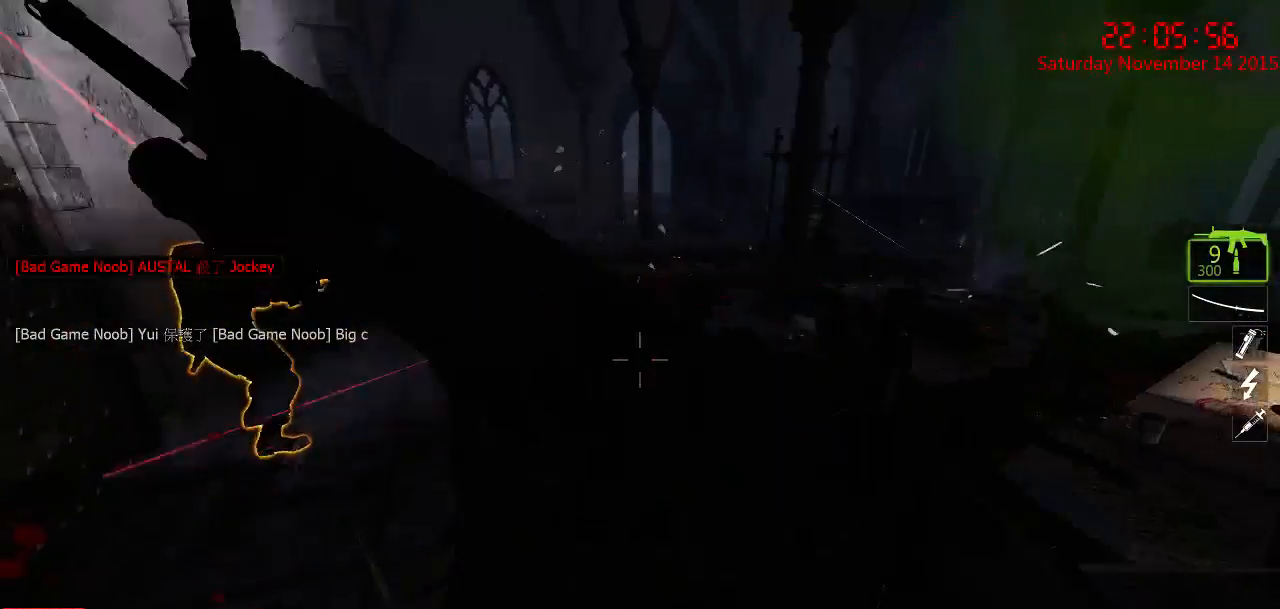
{"keys": ["ctrl"], "mouse": [], "events": [[34, "mouse_right", "down"], [134, "mouse_right", "up"], [184, "mouse_right", "down"], [284, "mouse_right", "up"]]}
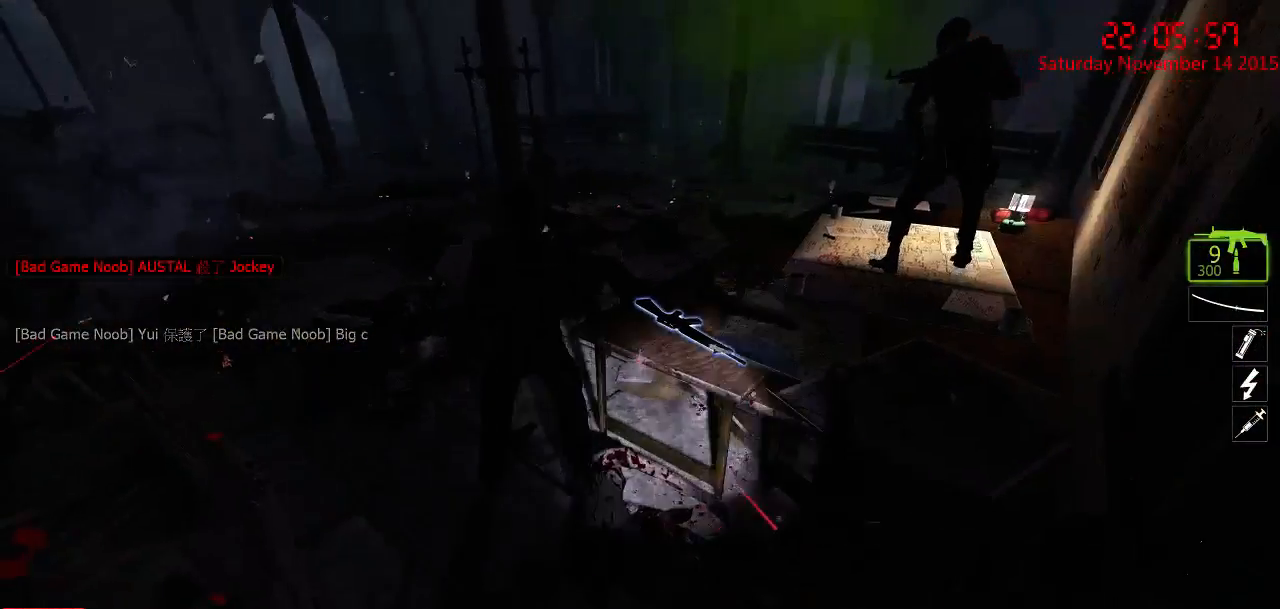
{"keys": ["ctrl"], "mouse": ["left"], "events": [[67, "mouse_left", "down"]]}
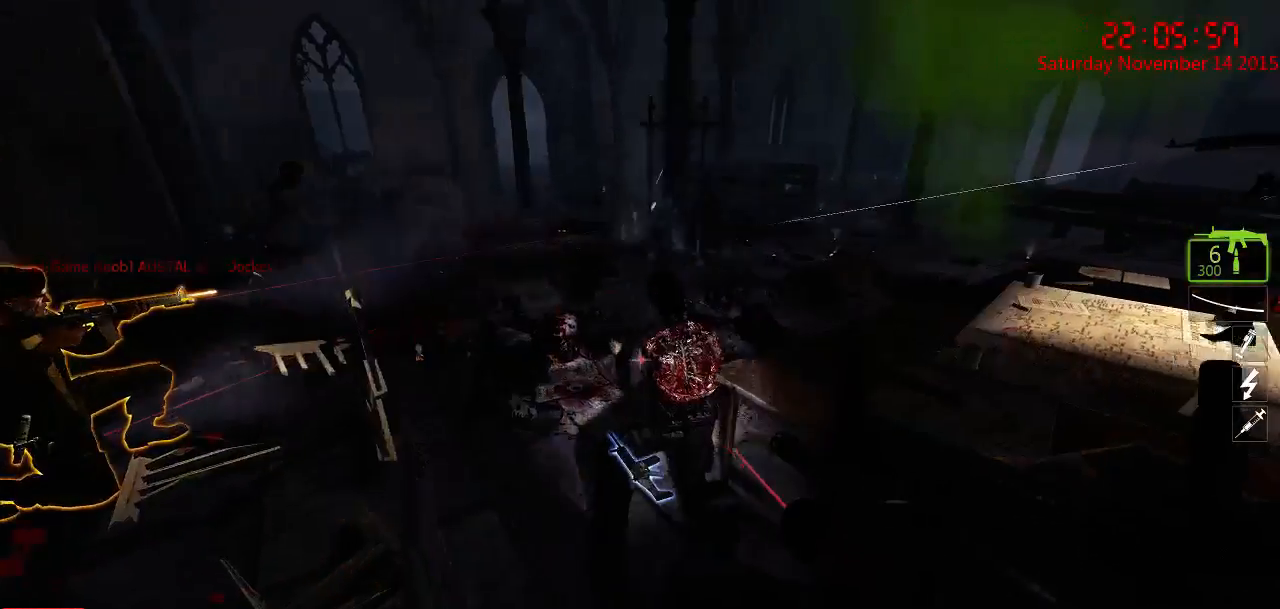
{"keys": ["ctrl", "r"], "mouse": [], "events": [[184, "mouse_left", "up"], [300, "r", "down"]]}
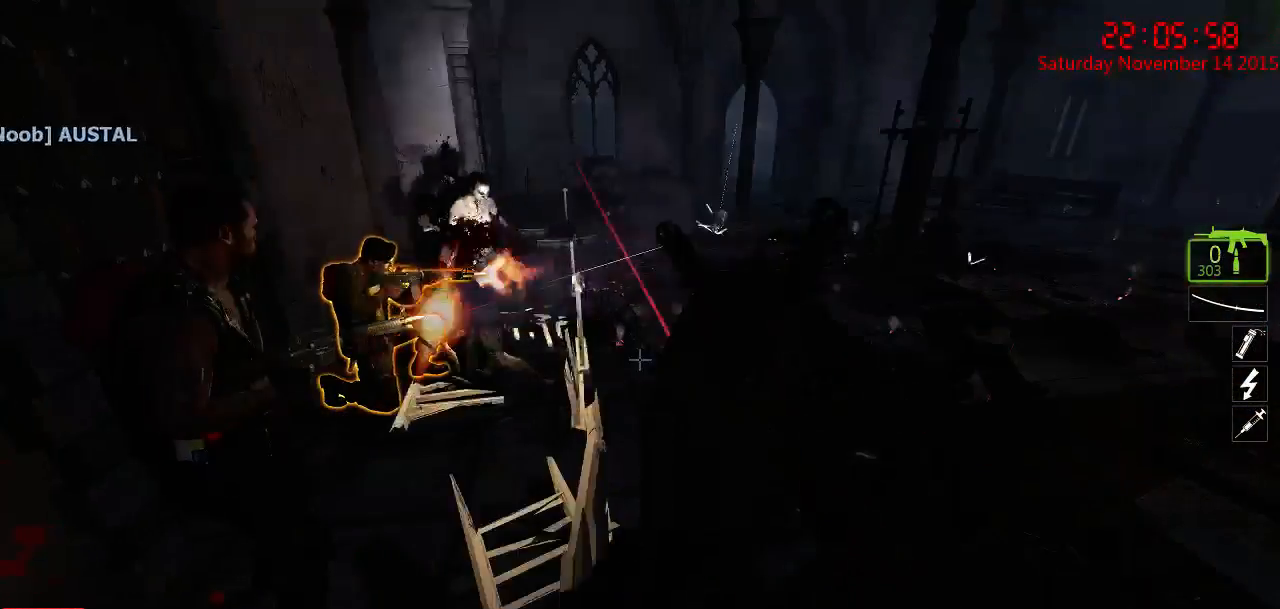
{"keys": ["ctrl"], "mouse": [], "events": [[134, "r", "up"]]}
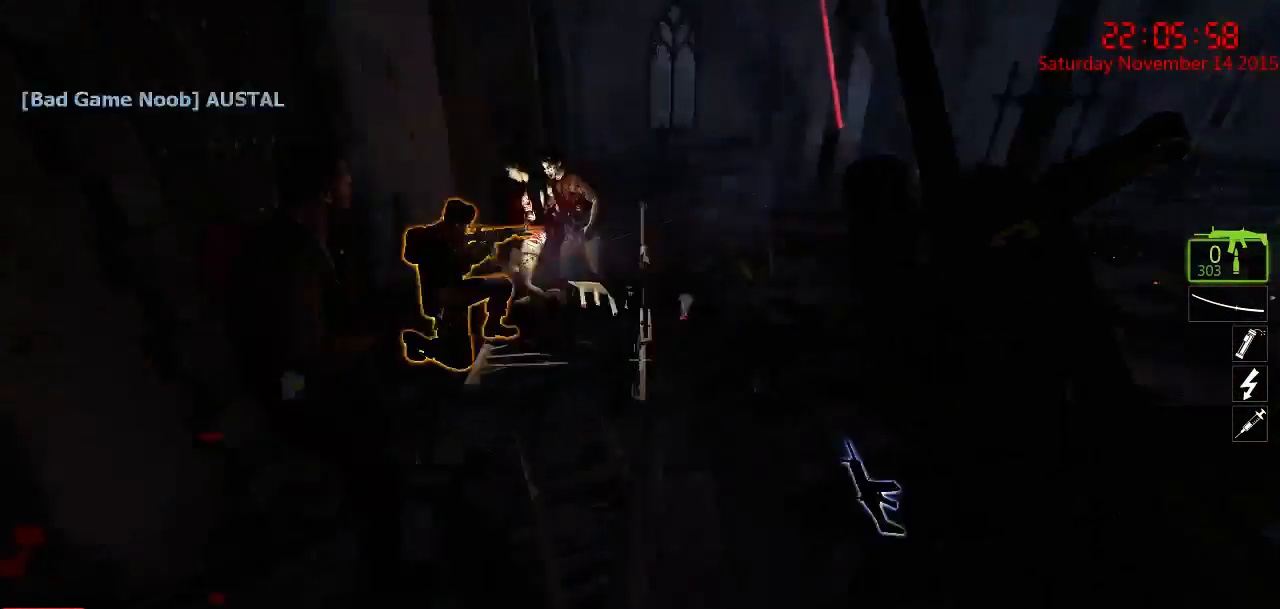
{"keys": ["ctrl"], "mouse": [], "events": []}
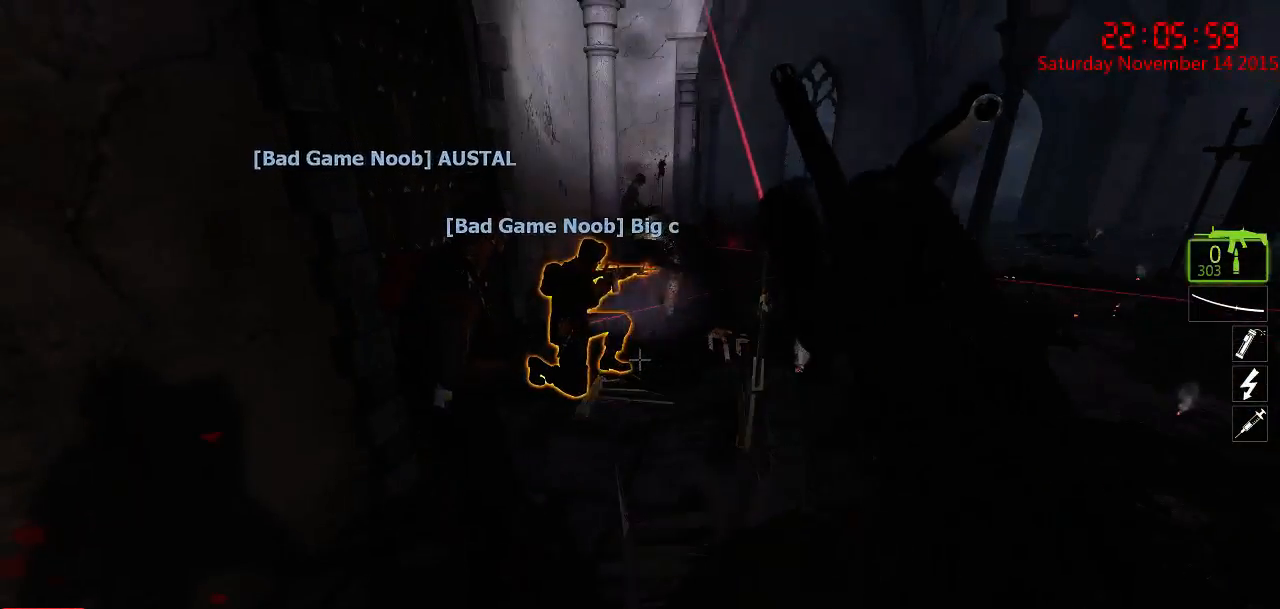
{"keys": ["ctrl"], "mouse": [], "events": []}
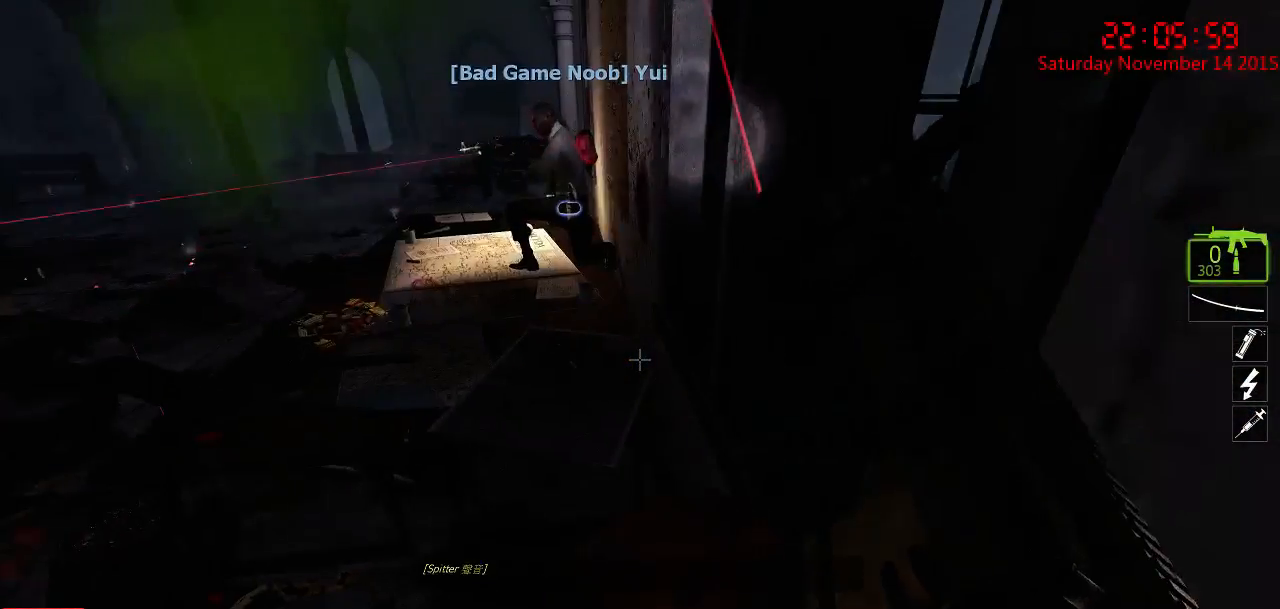
{"keys": ["ctrl"], "mouse": [], "events": []}
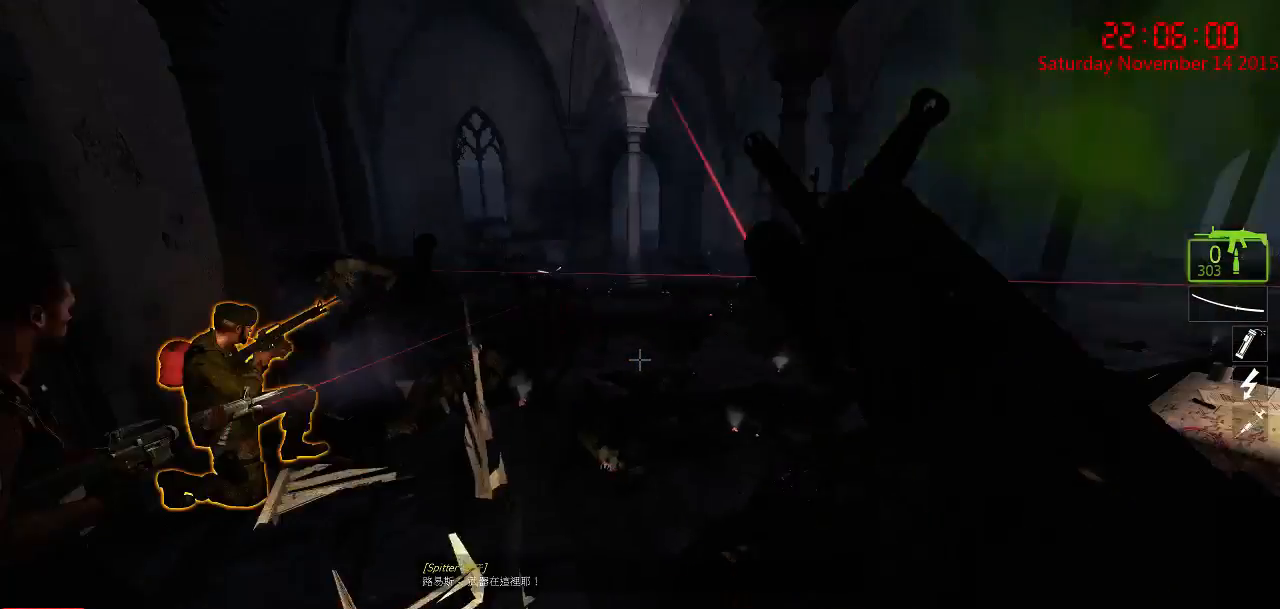
{"keys": ["ctrl"], "mouse": [], "events": []}
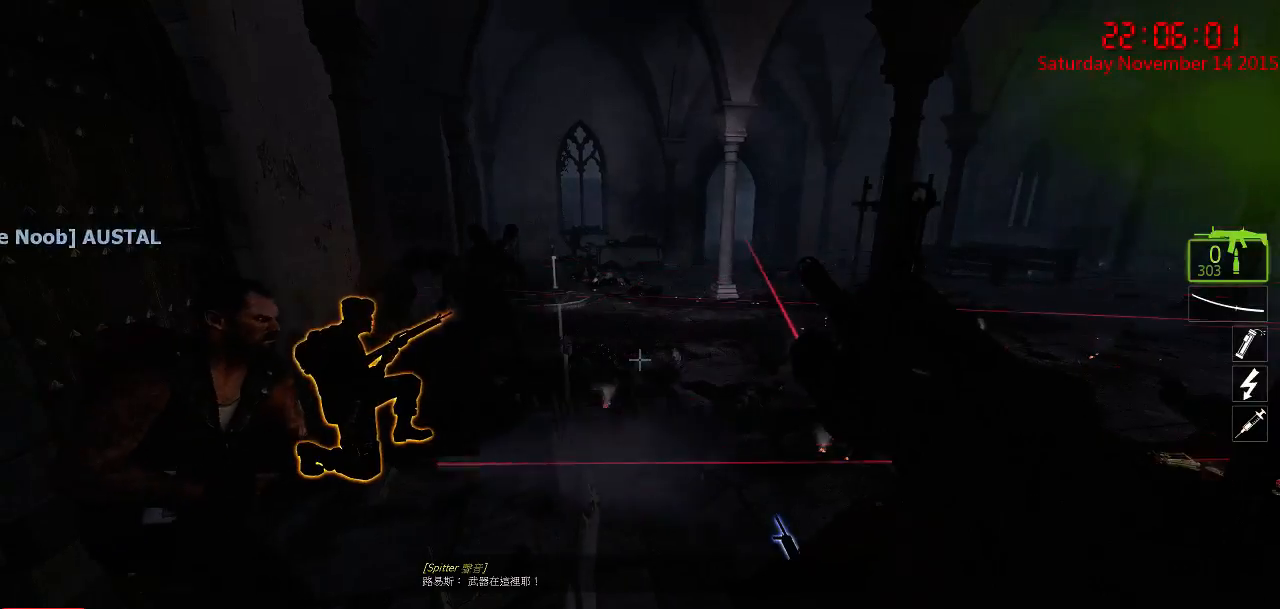
{"keys": ["ctrl"], "mouse": [], "events": []}
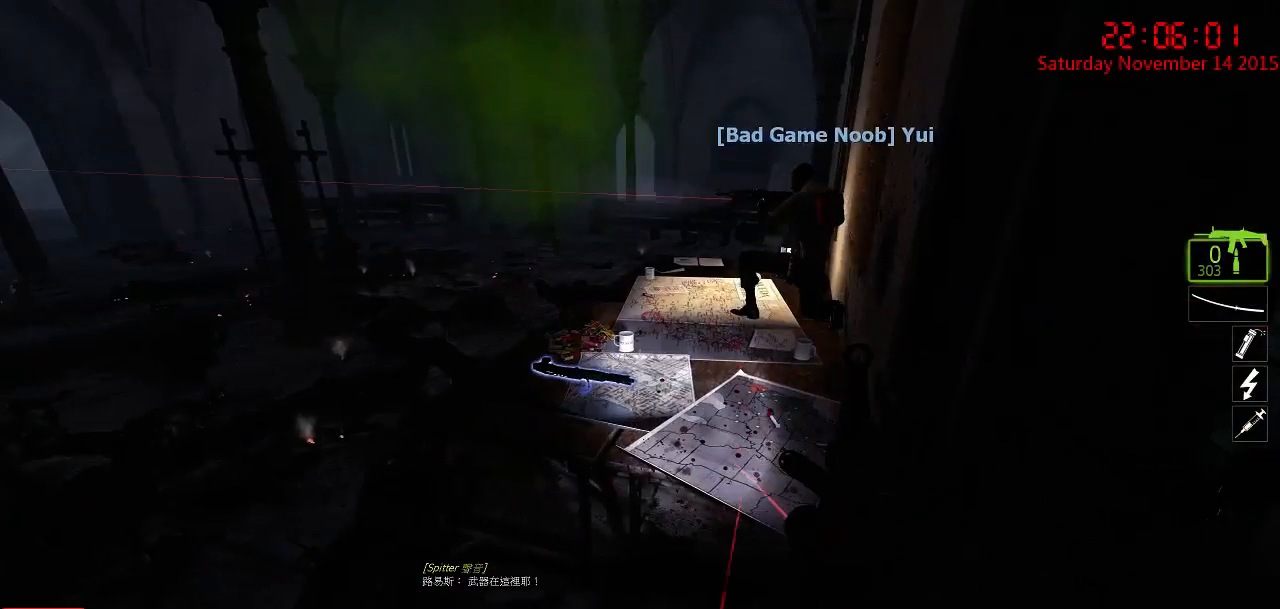
{"keys": ["ctrl"], "mouse": [], "events": []}
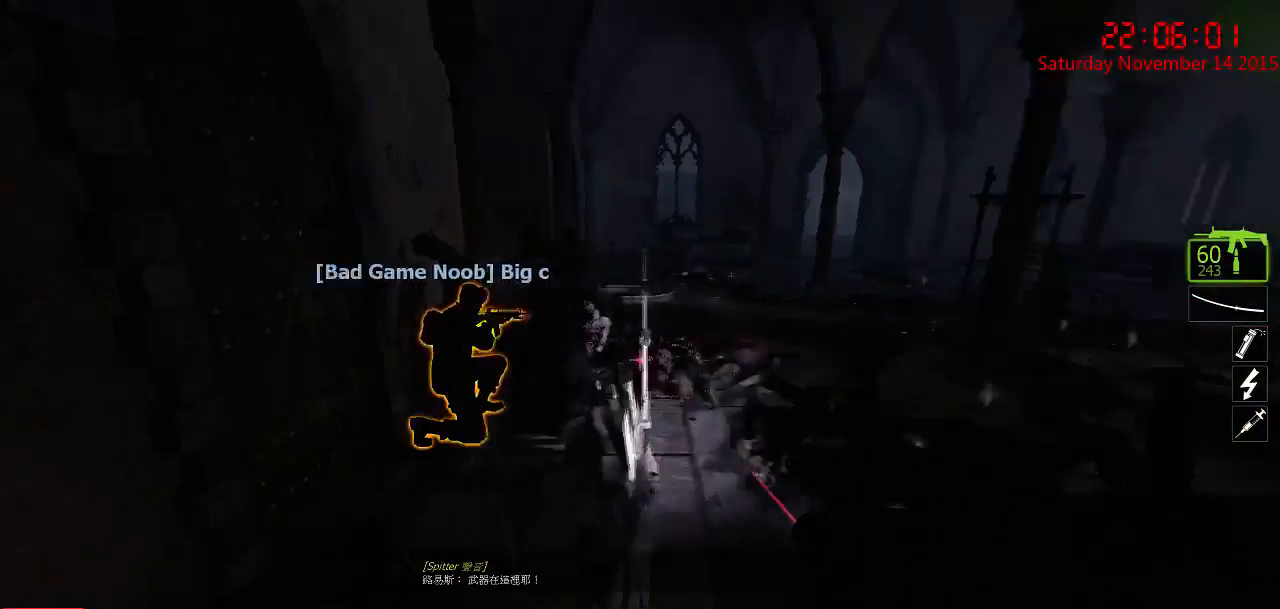
{"keys": ["ctrl"], "mouse": [], "events": [[50, "mouse_right", "down"], [117, "mouse_right", "up"], [150, "mouse_right", "down"], [434, "mouse_right", "up"]]}
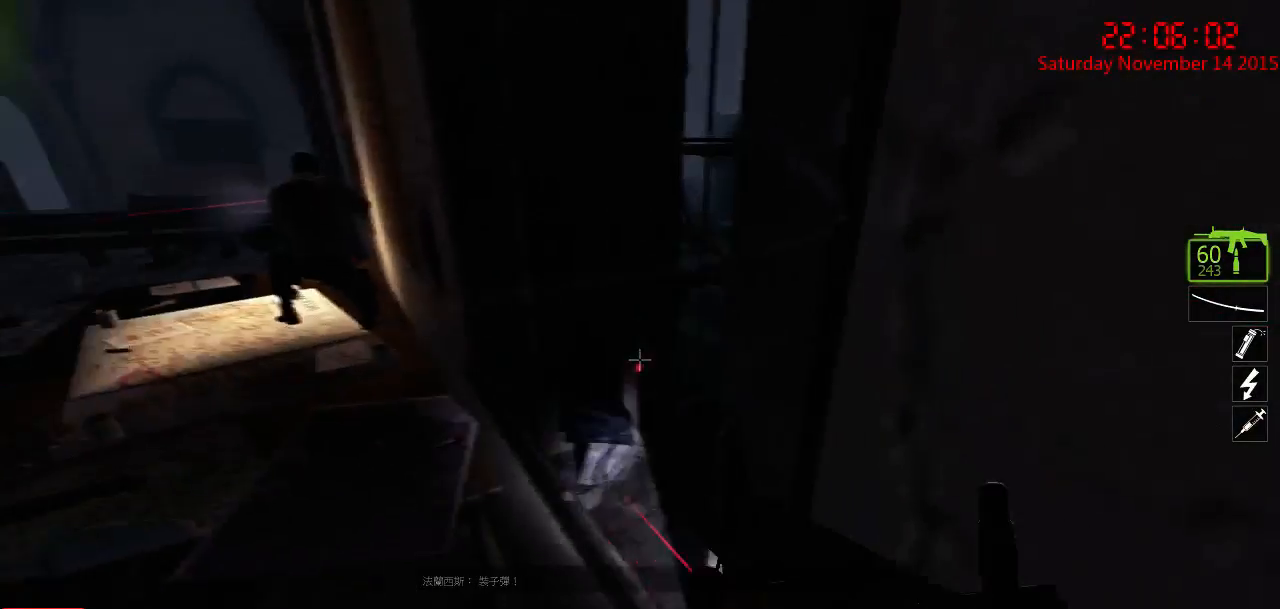
{"keys": ["ctrl"], "mouse": [], "events": [[250, "mouse_left", "down"], [484, "mouse_left", "up"]]}
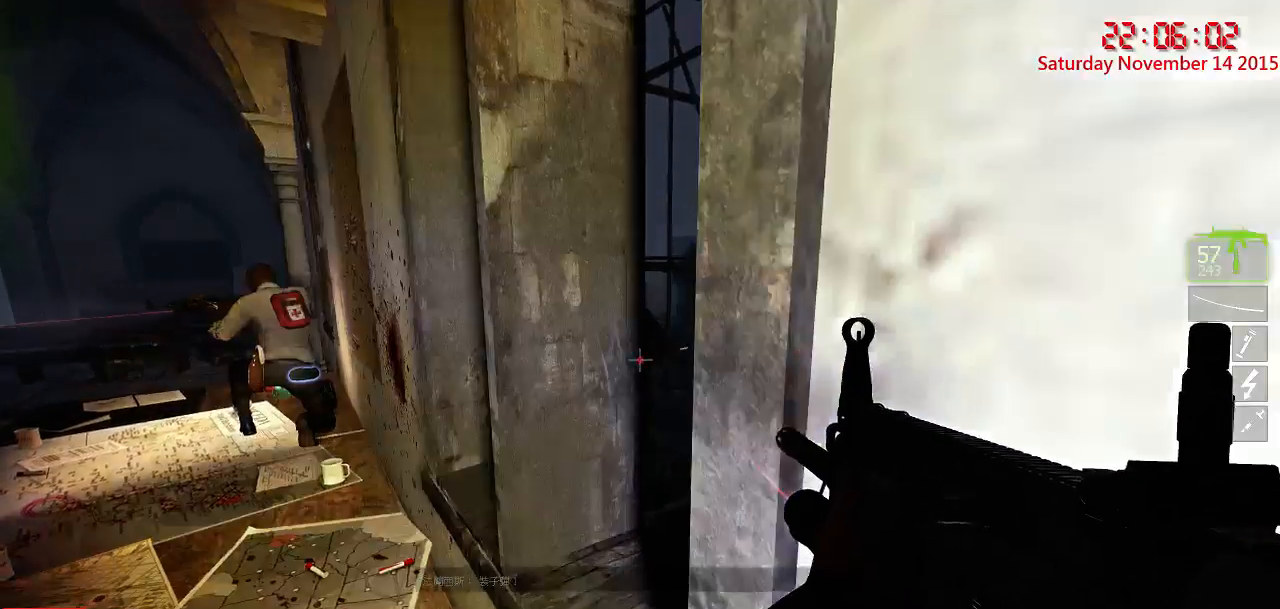
{"keys": ["w"], "mouse": [], "events": [[117, "ctrl", "up"], [150, "w", "down"], [367, "space", "down"], [467, "space", "up"]]}
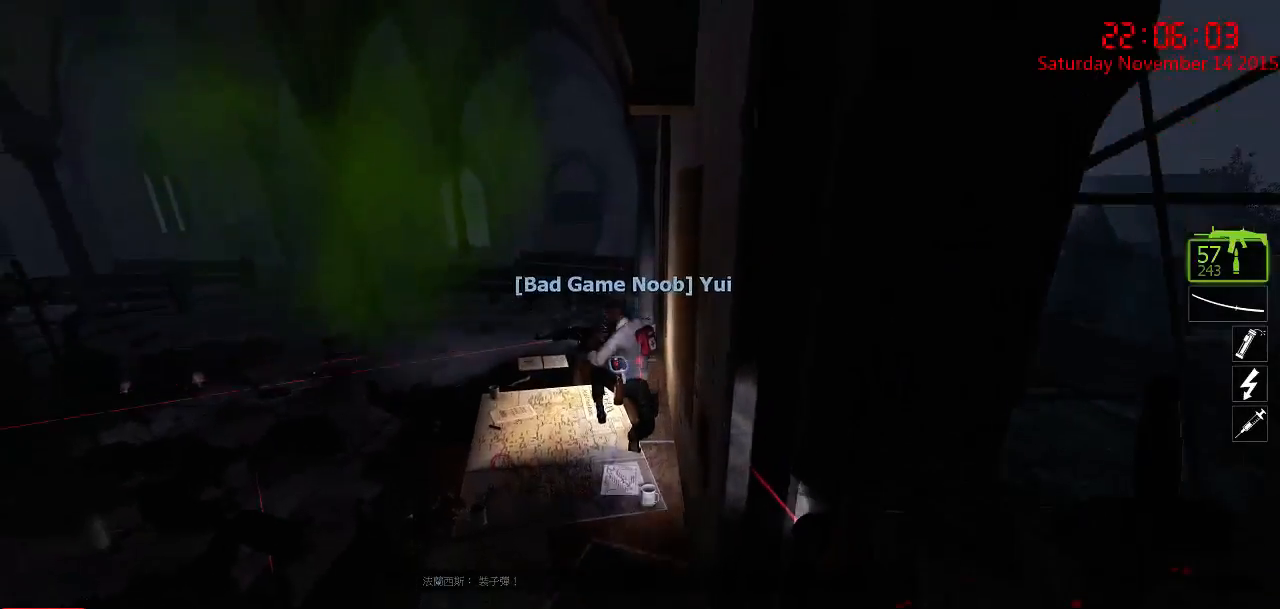
{"keys": ["ctrl", "w"], "mouse": [], "events": [[217, "ctrl", "down"]]}
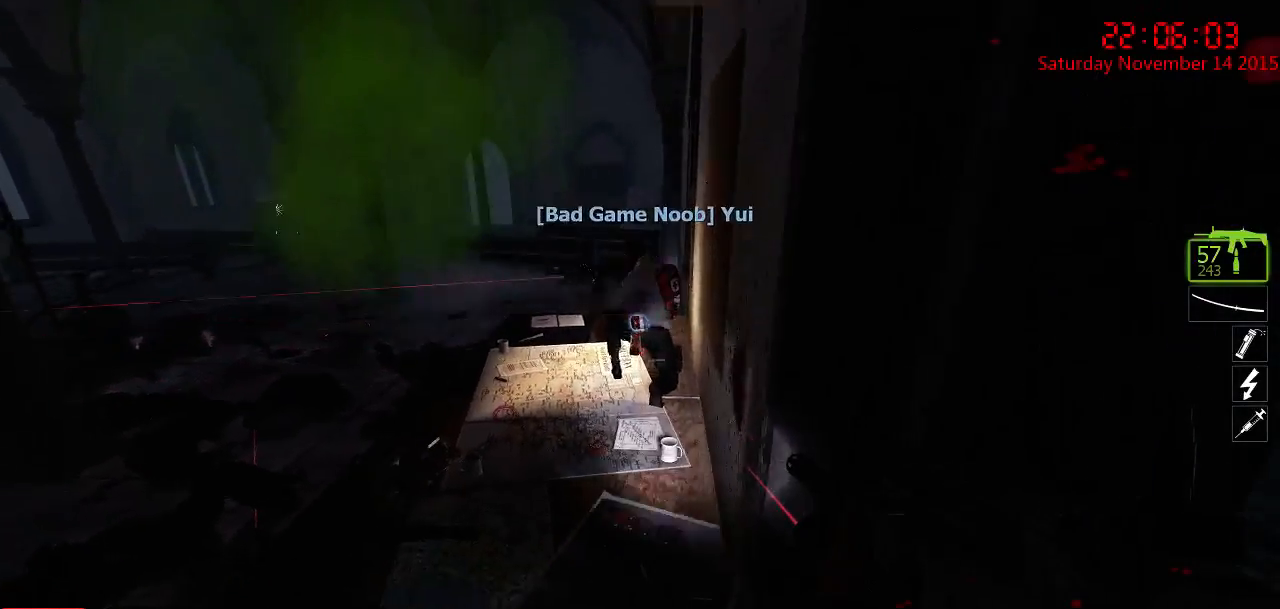
{"keys": ["ctrl", "w"], "mouse": [], "events": [[50, "ctrl", "up"], [384, "space", "down"], [467, "ctrl", "down"], [500, "space", "up"]]}
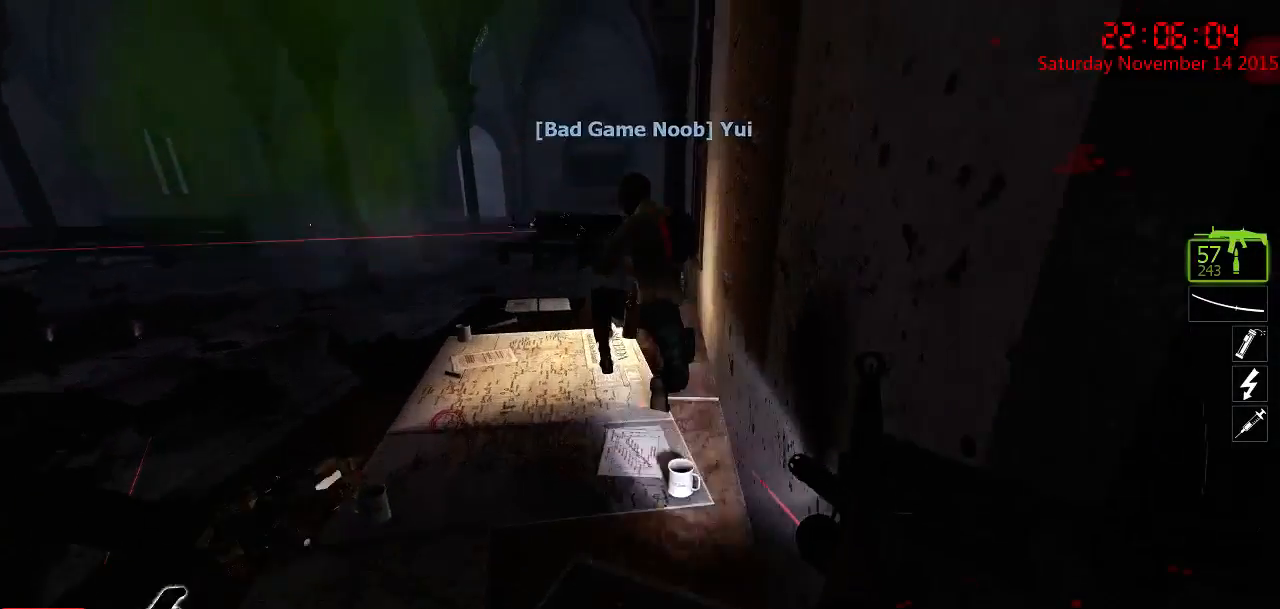
{"keys": ["ctrl", "d", "s"], "mouse": [], "events": [[284, "d", "down"], [350, "w", "up"], [467, "s", "down"]]}
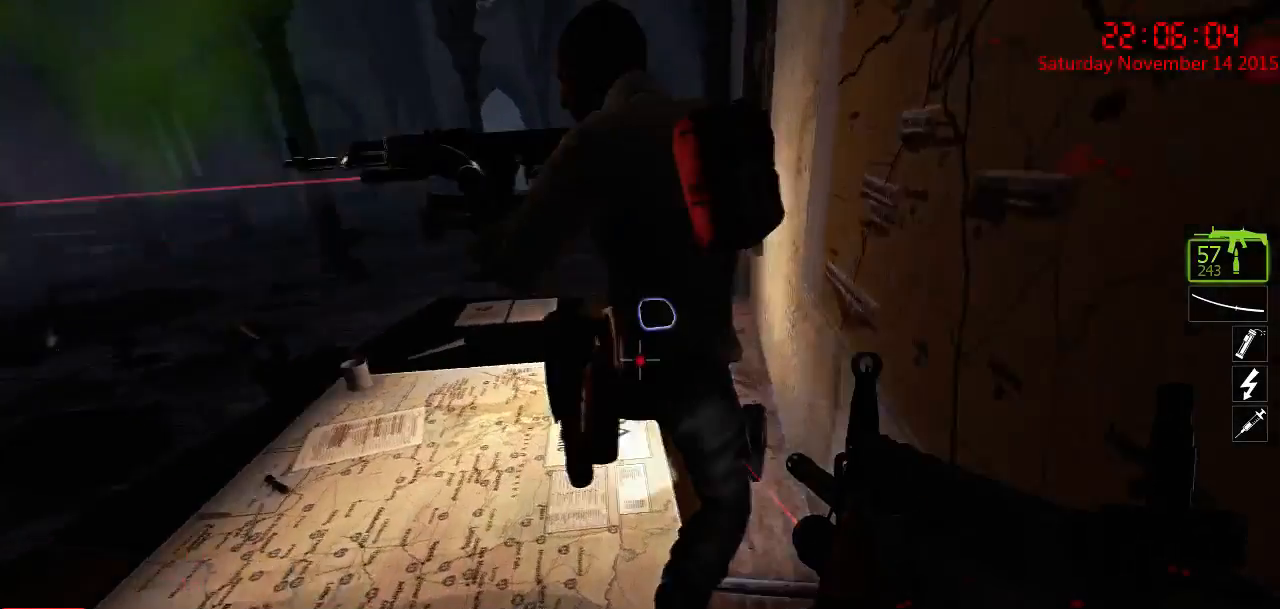
{"keys": ["ctrl"], "mouse": [], "events": [[34, "d", "up"], [167, "a", "down"], [334, "mouse_right", "down"], [384, "a", "up"], [417, "s", "up"], [434, "mouse_right", "up"]]}
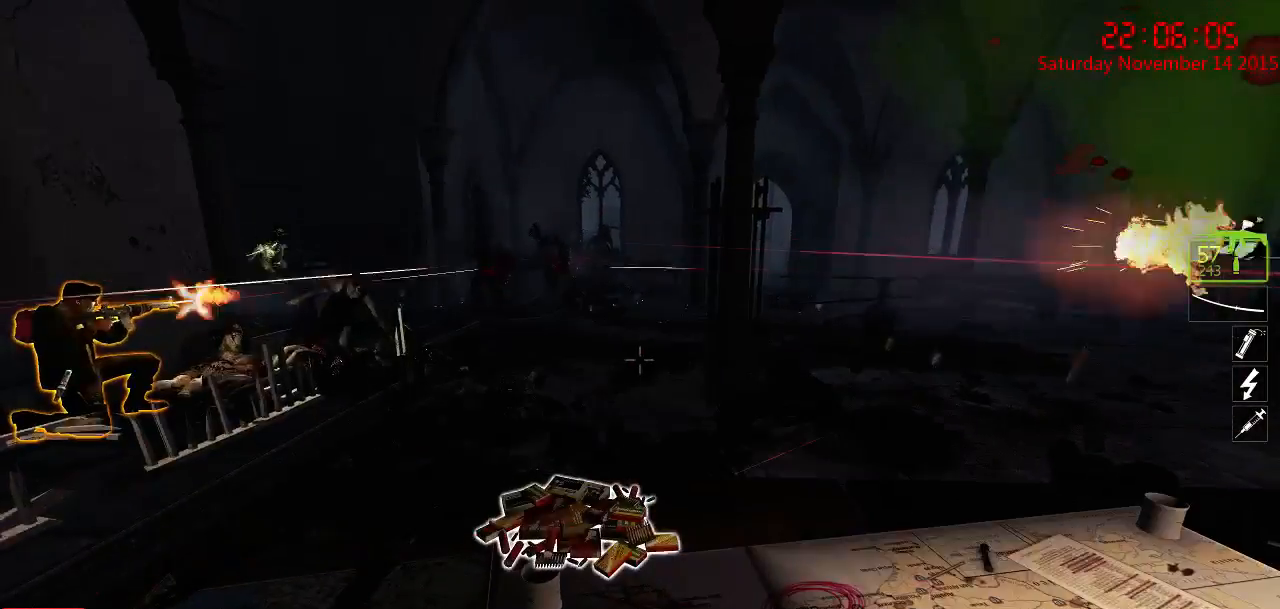
{"keys": ["ctrl"], "mouse": [], "events": [[434, "e", "down"], [467, "e", "up"]]}
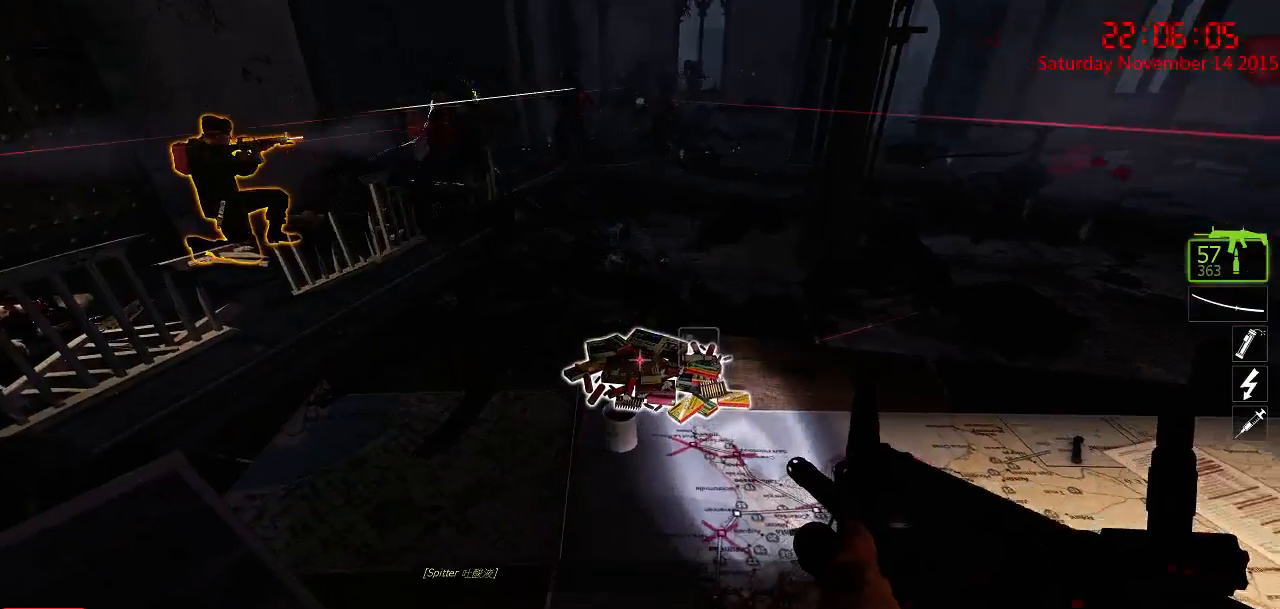
{"keys": ["ctrl"], "mouse": [], "events": [[34, "e", "down"], [200, "e", "up"]]}
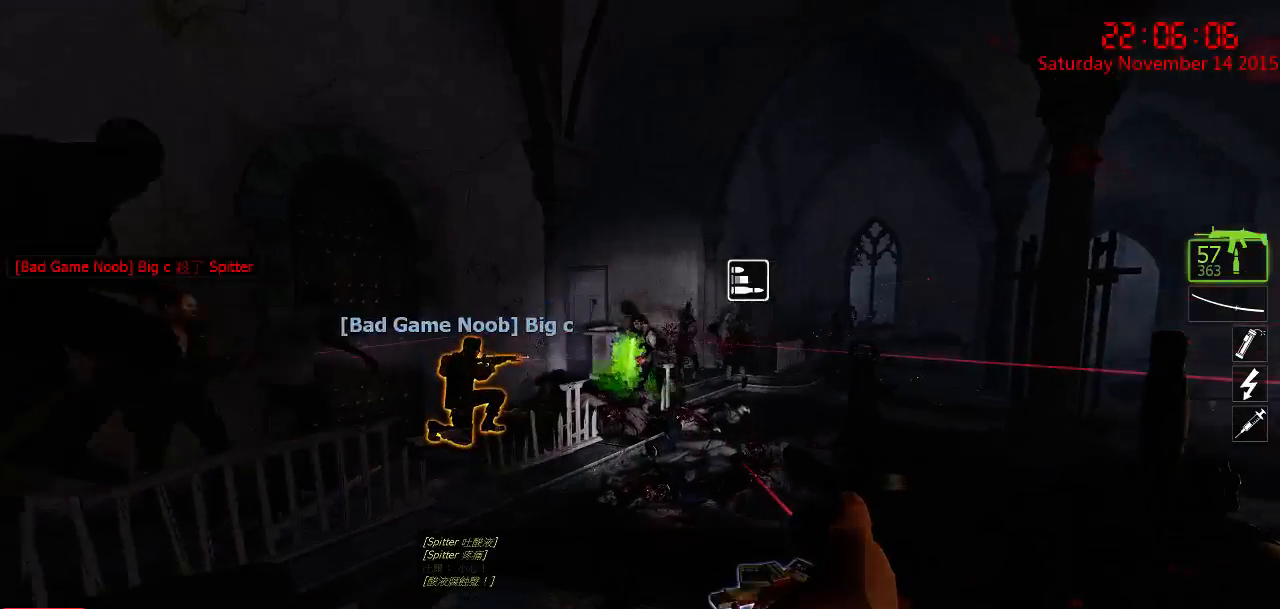
{"keys": ["ctrl"], "mouse": ["left"], "events": [[84, "mouse_left", "down"]]}
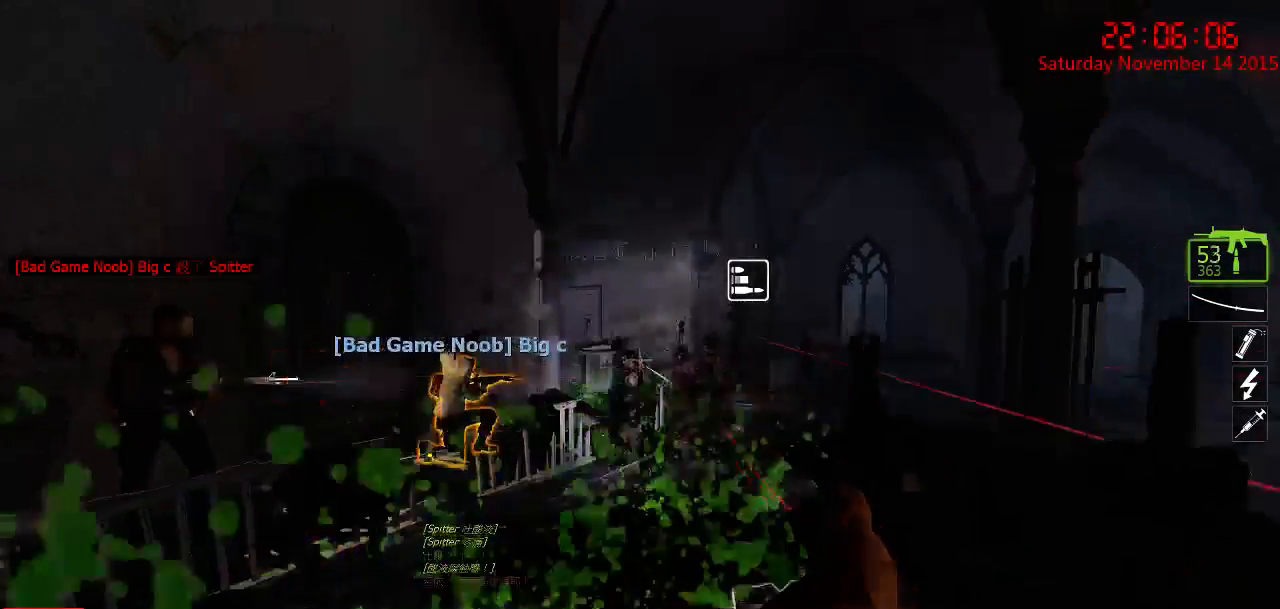
{"keys": ["a", "w"], "mouse": [], "events": [[67, "mouse_left", "up"], [200, "ctrl", "up"], [200, "d", "down"], [200, "w", "down"], [317, "d", "up"], [484, "a", "down"]]}
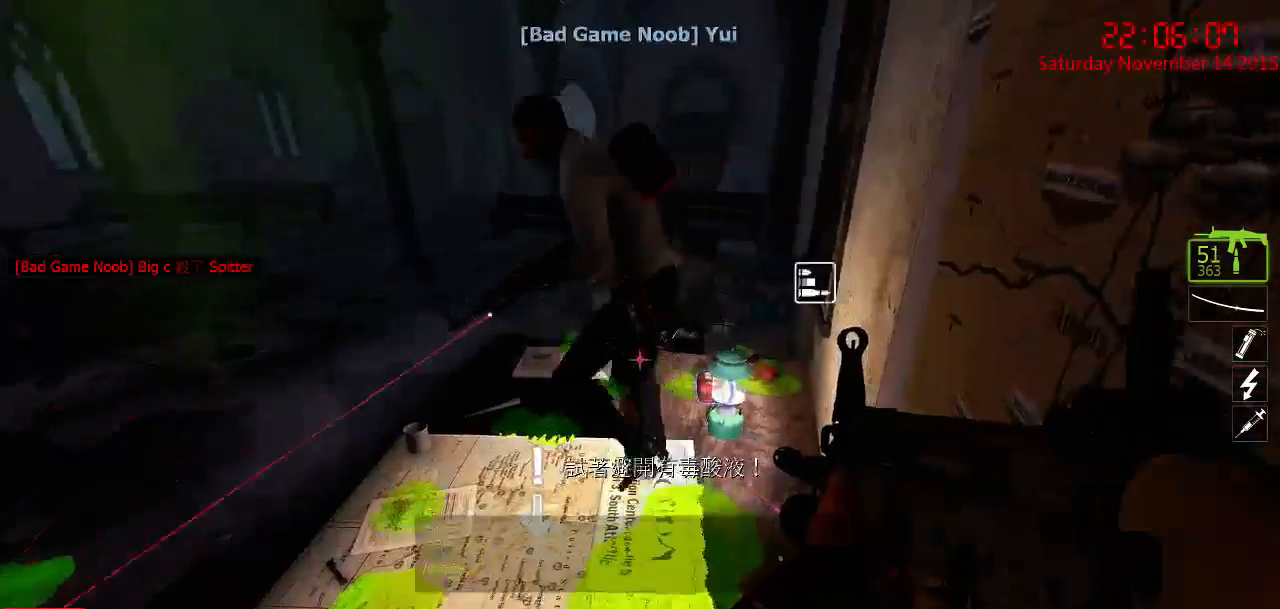
{"keys": ["space", "w"], "mouse": [], "events": [[184, "a", "up"], [467, "space", "down"]]}